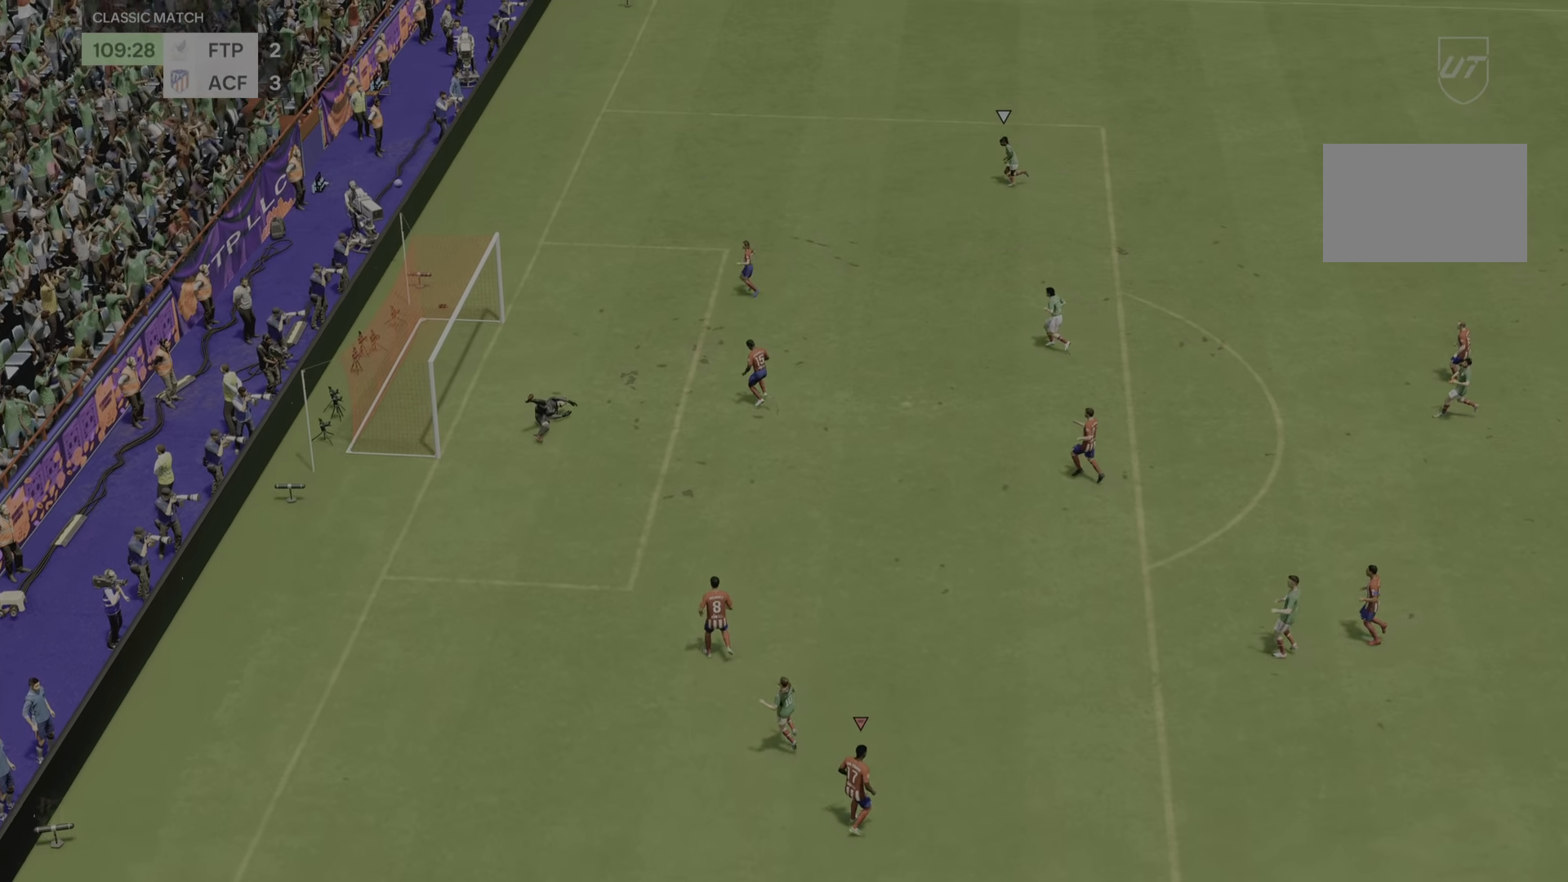
Gameplay with a controller (PlayStation layout); each line is a JSON object with the inputs held at the frame after it. "events" lists button and stick changes between this image and that frame as [ms after this image, input, new state], when the widget could be followed in between. Not read: L3 R2 R3.
{"buttons": [], "left_stick": "center", "right_stick": "center", "events": [[217, "left_stick", "down"], [267, "left_stick", "center"]]}
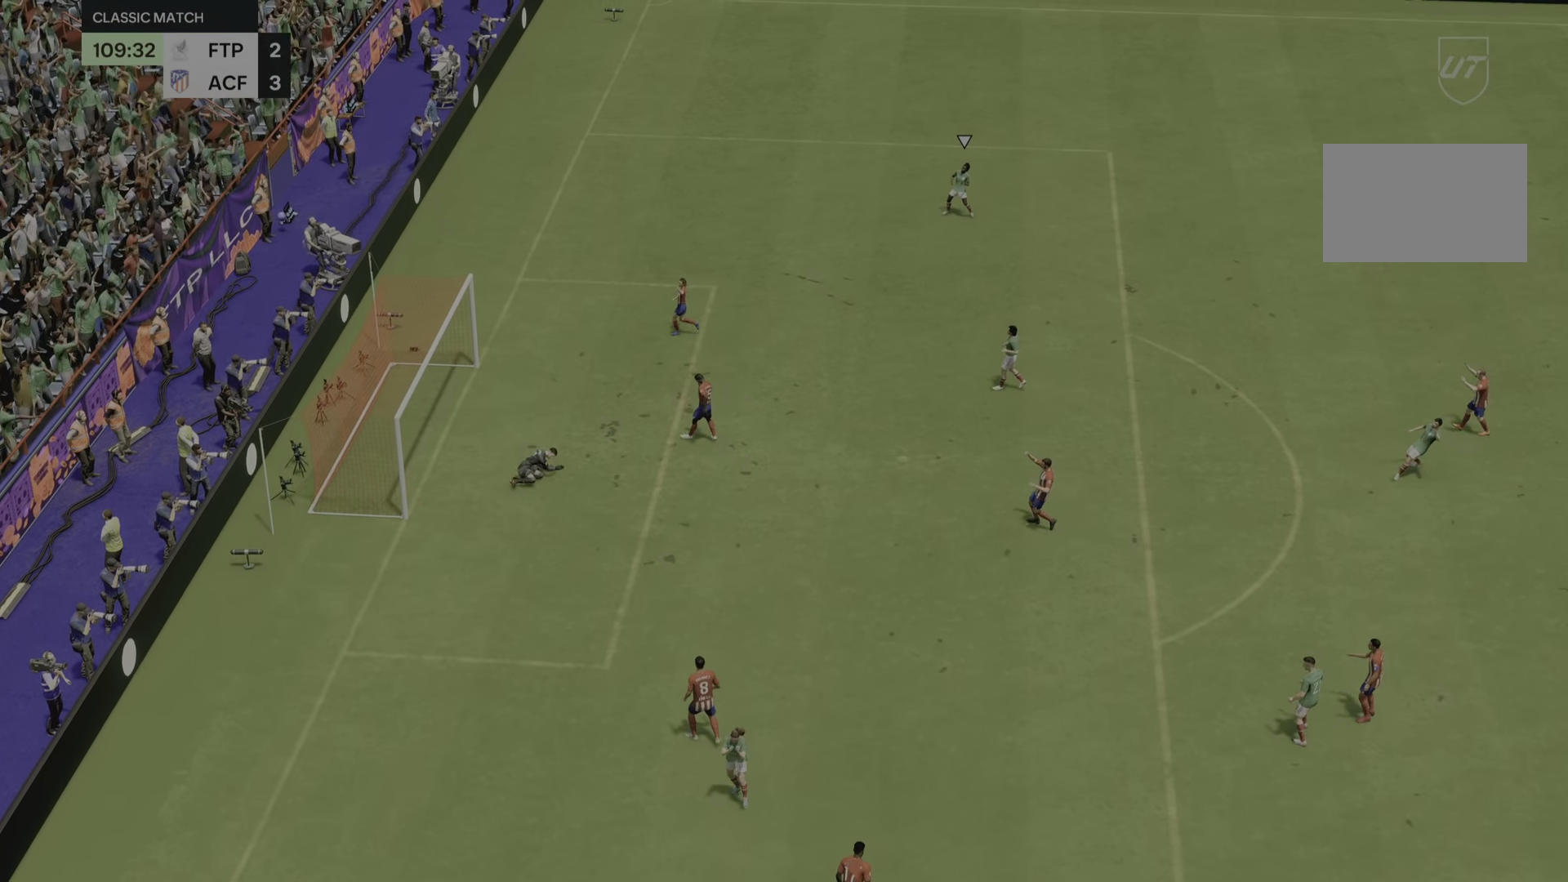
{"buttons": [], "left_stick": "center", "right_stick": "center", "events": []}
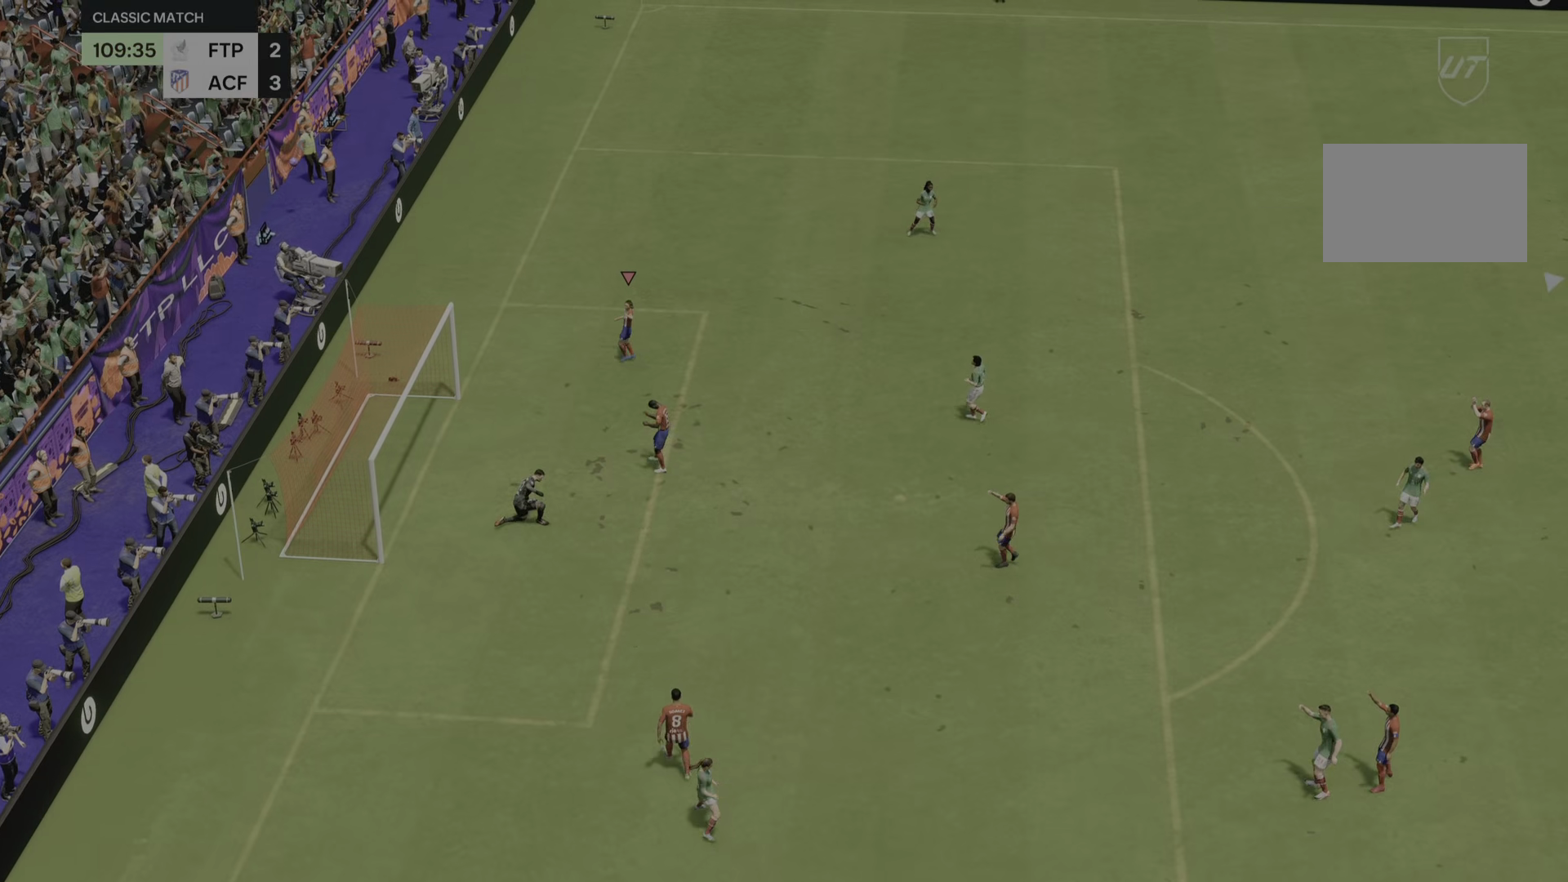
{"buttons": [], "left_stick": "center", "right_stick": "center", "events": []}
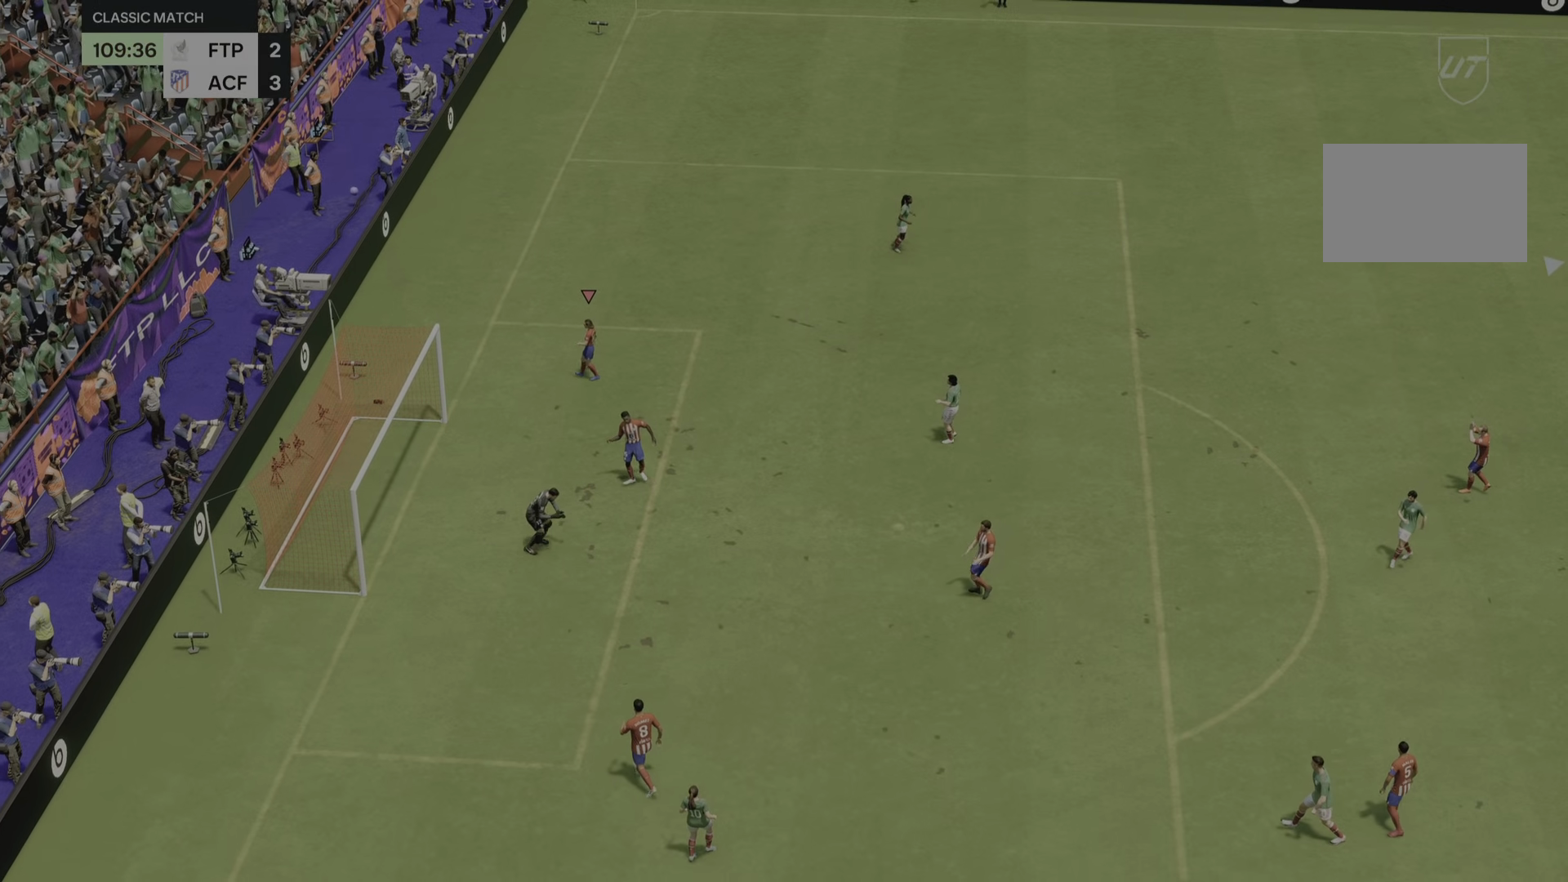
{"buttons": [], "left_stick": "center", "right_stick": "center", "events": []}
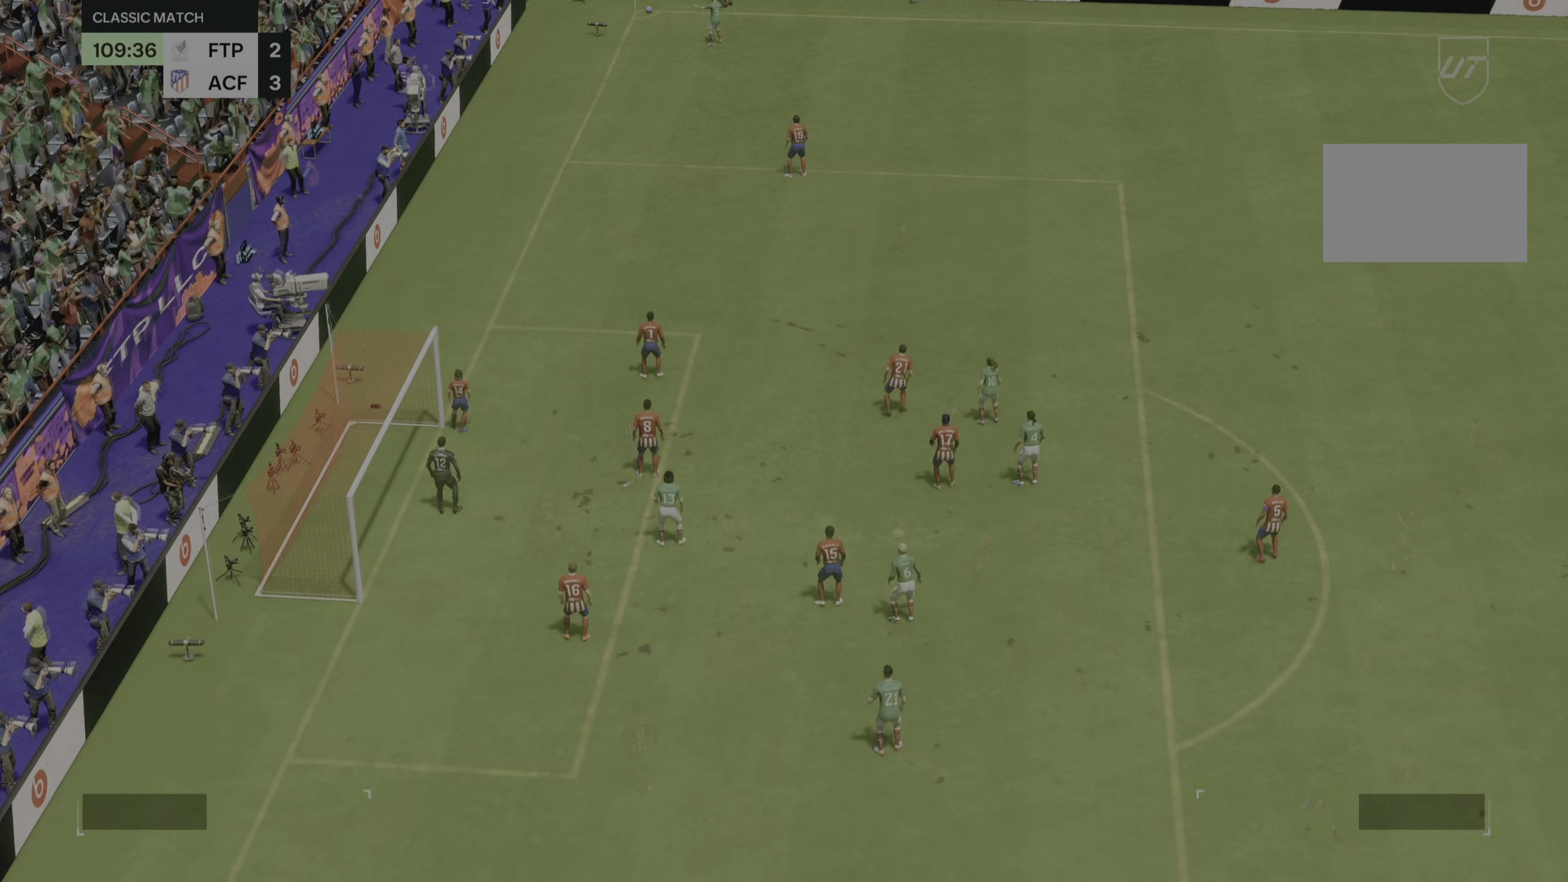
{"buttons": [], "left_stick": "center", "right_stick": "center", "events": []}
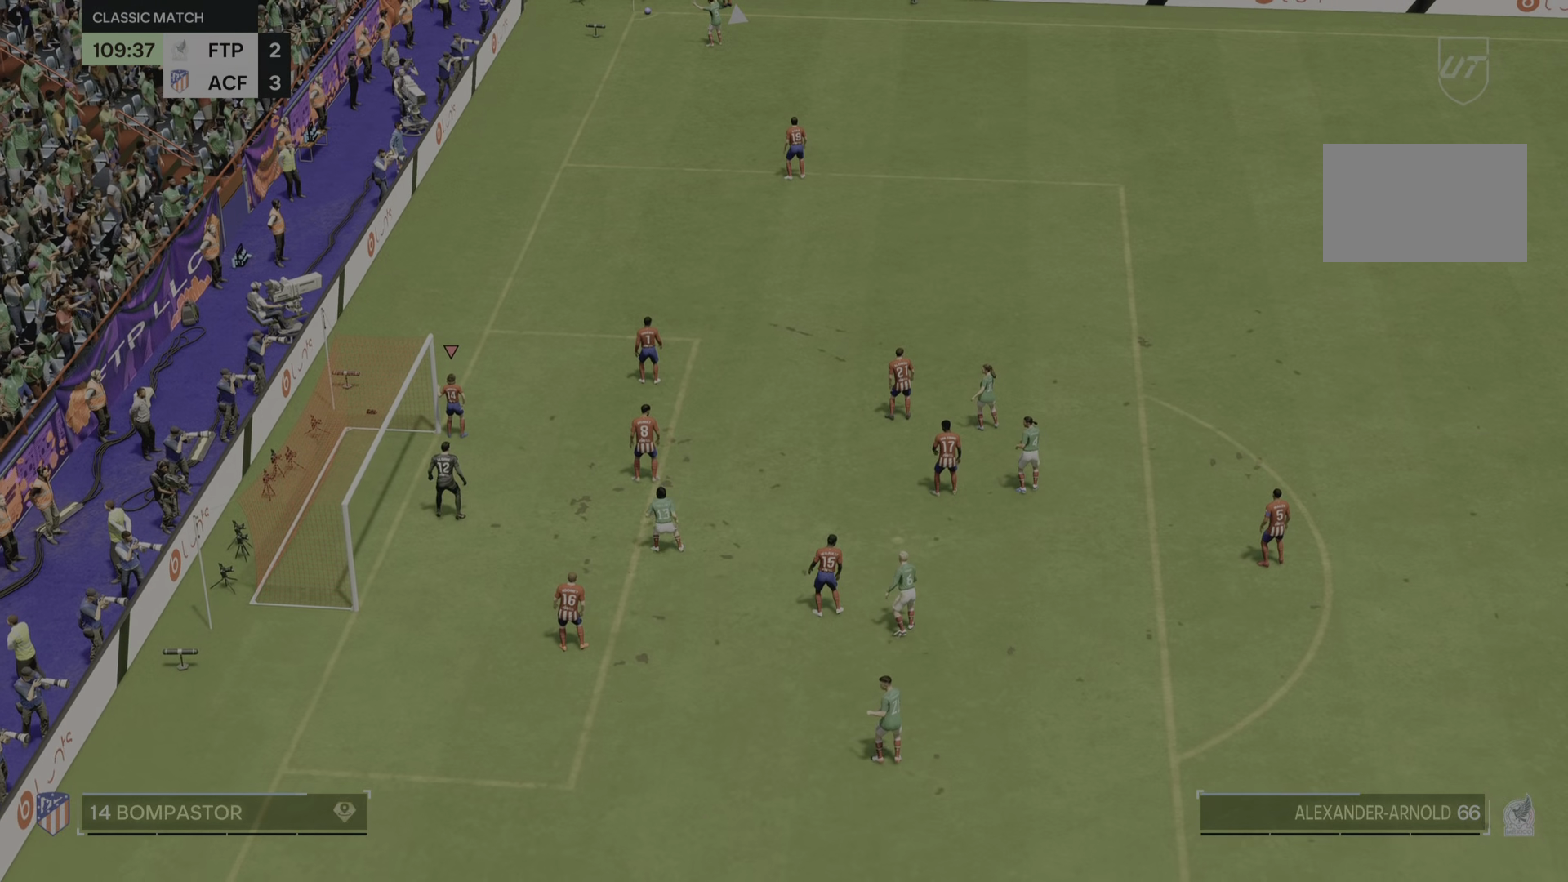
{"buttons": [], "left_stick": "down-right", "right_stick": "center", "events": [[150, "left_stick", "right"], [450, "left_stick", "down-right"]]}
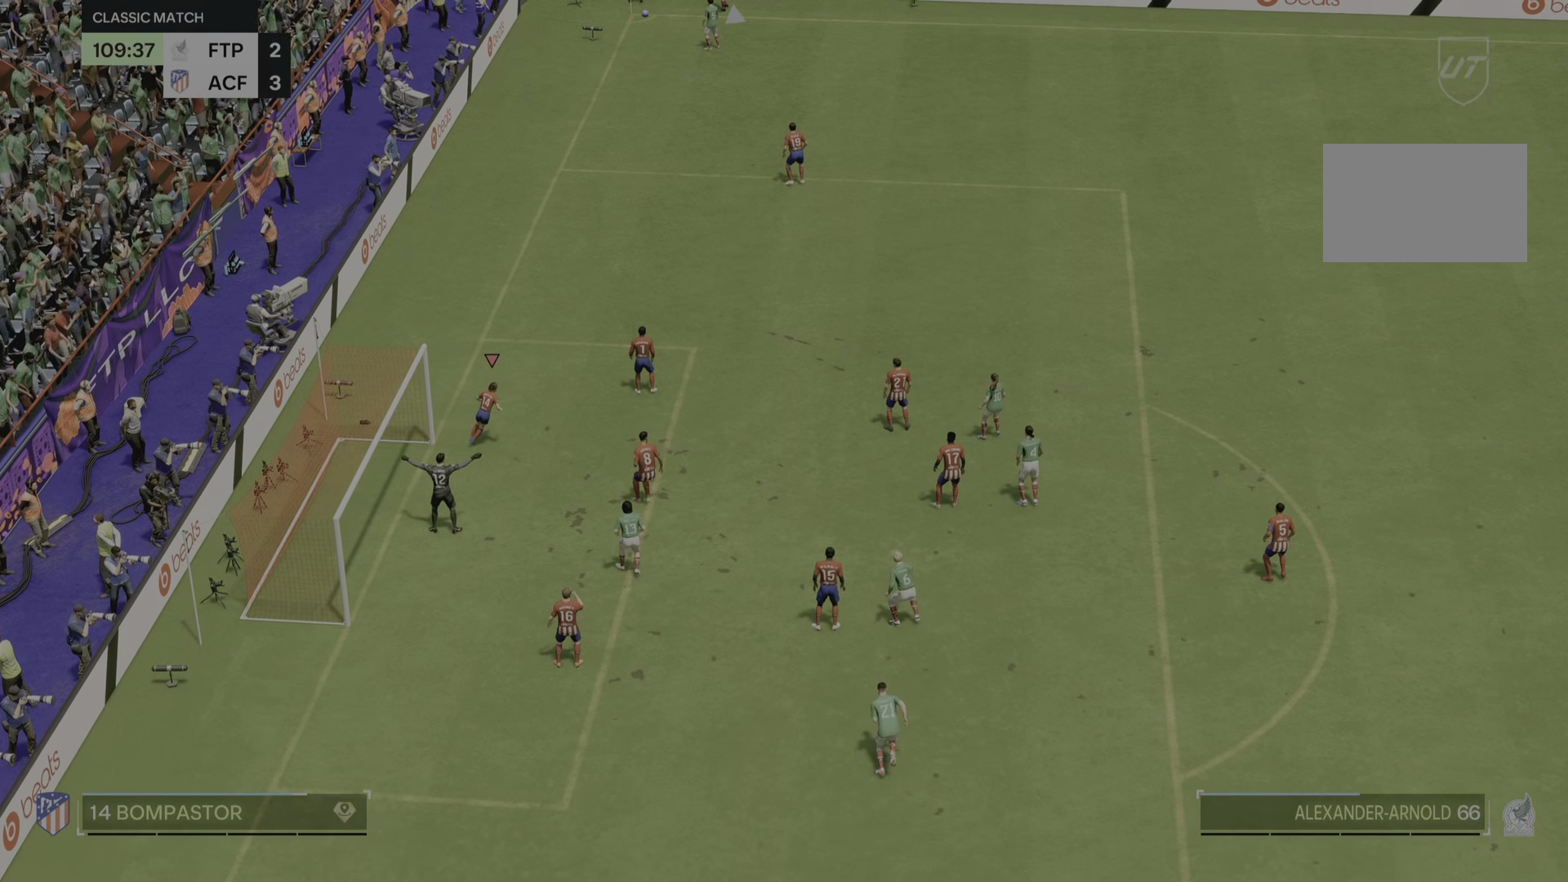
{"buttons": [], "left_stick": "down-left", "right_stick": "center", "events": [[184, "left_stick", "right"], [350, "left_stick", "down-left"]]}
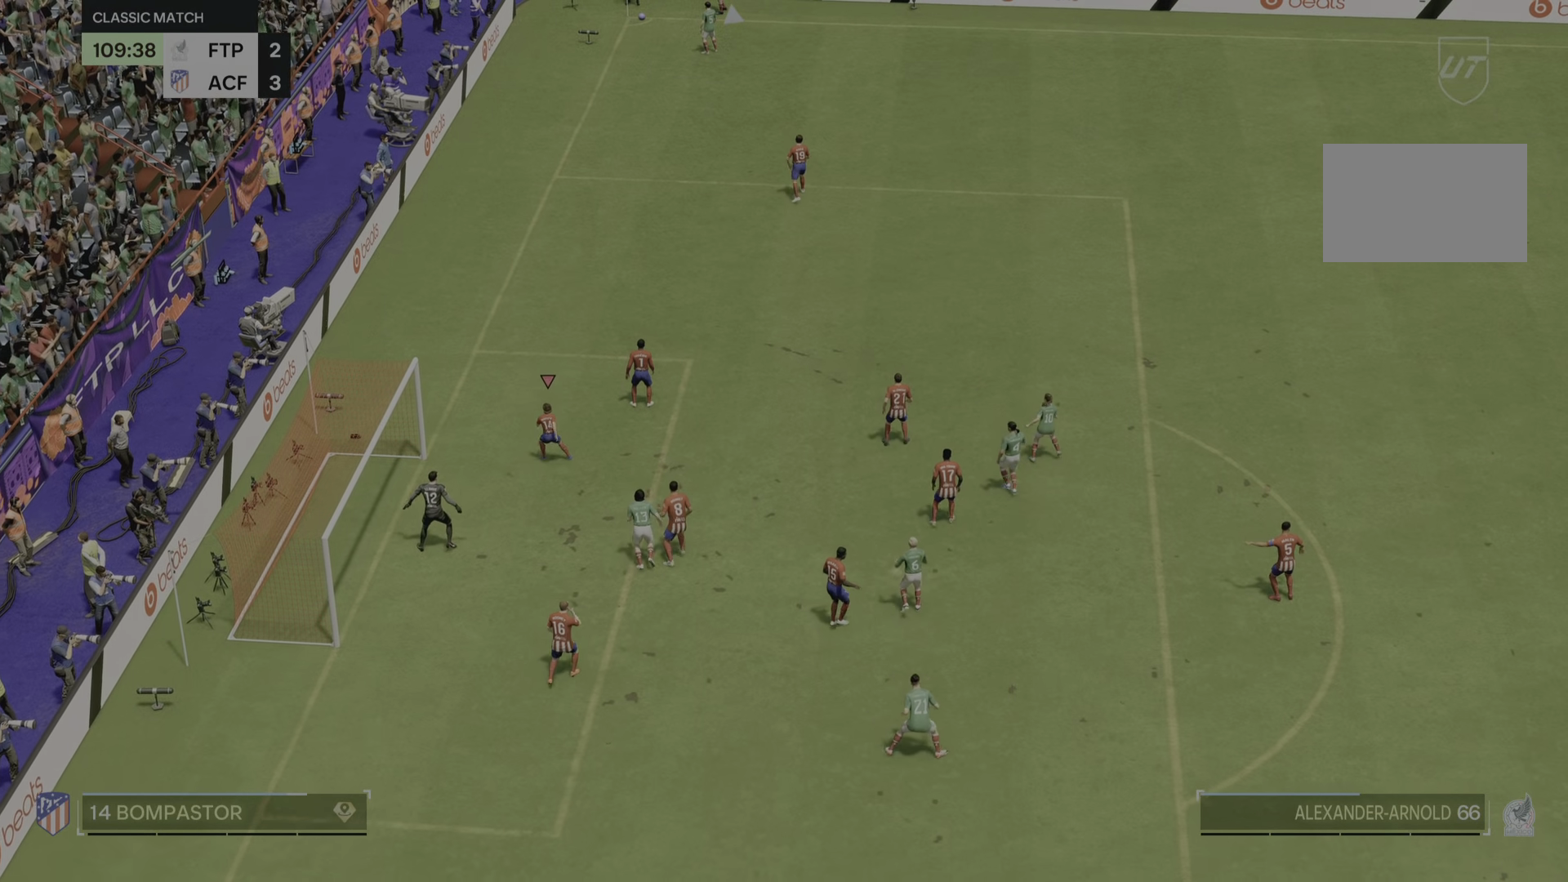
{"buttons": [], "left_stick": "down-left", "right_stick": "center", "events": []}
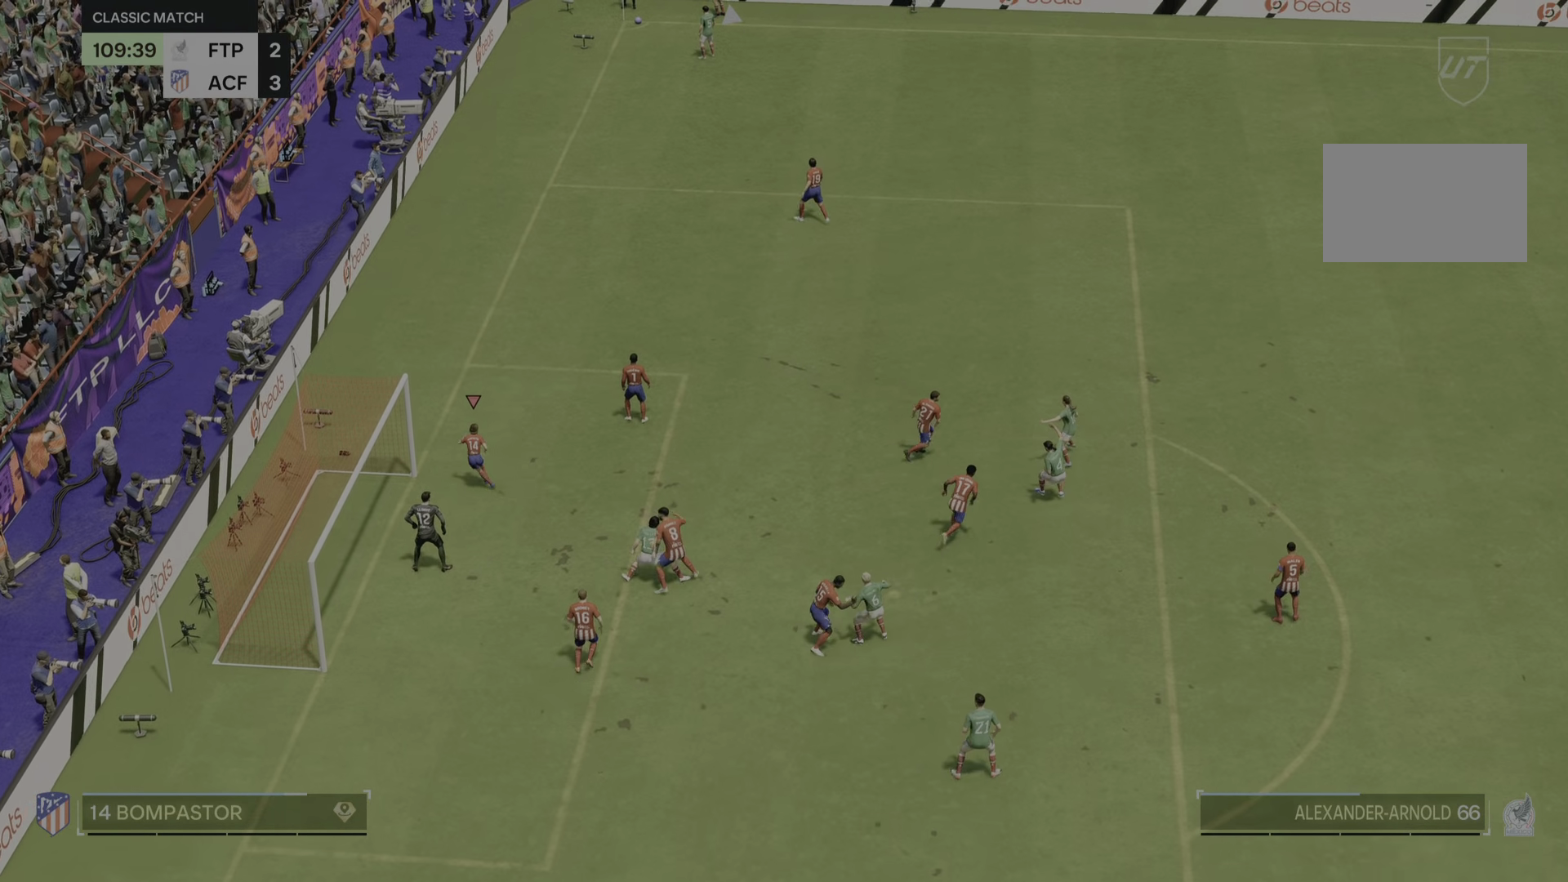
{"buttons": [], "left_stick": "right", "right_stick": "center", "events": [[67, "left_stick", "right"], [400, "right_stick", "down-right"], [467, "right_stick", "center"]]}
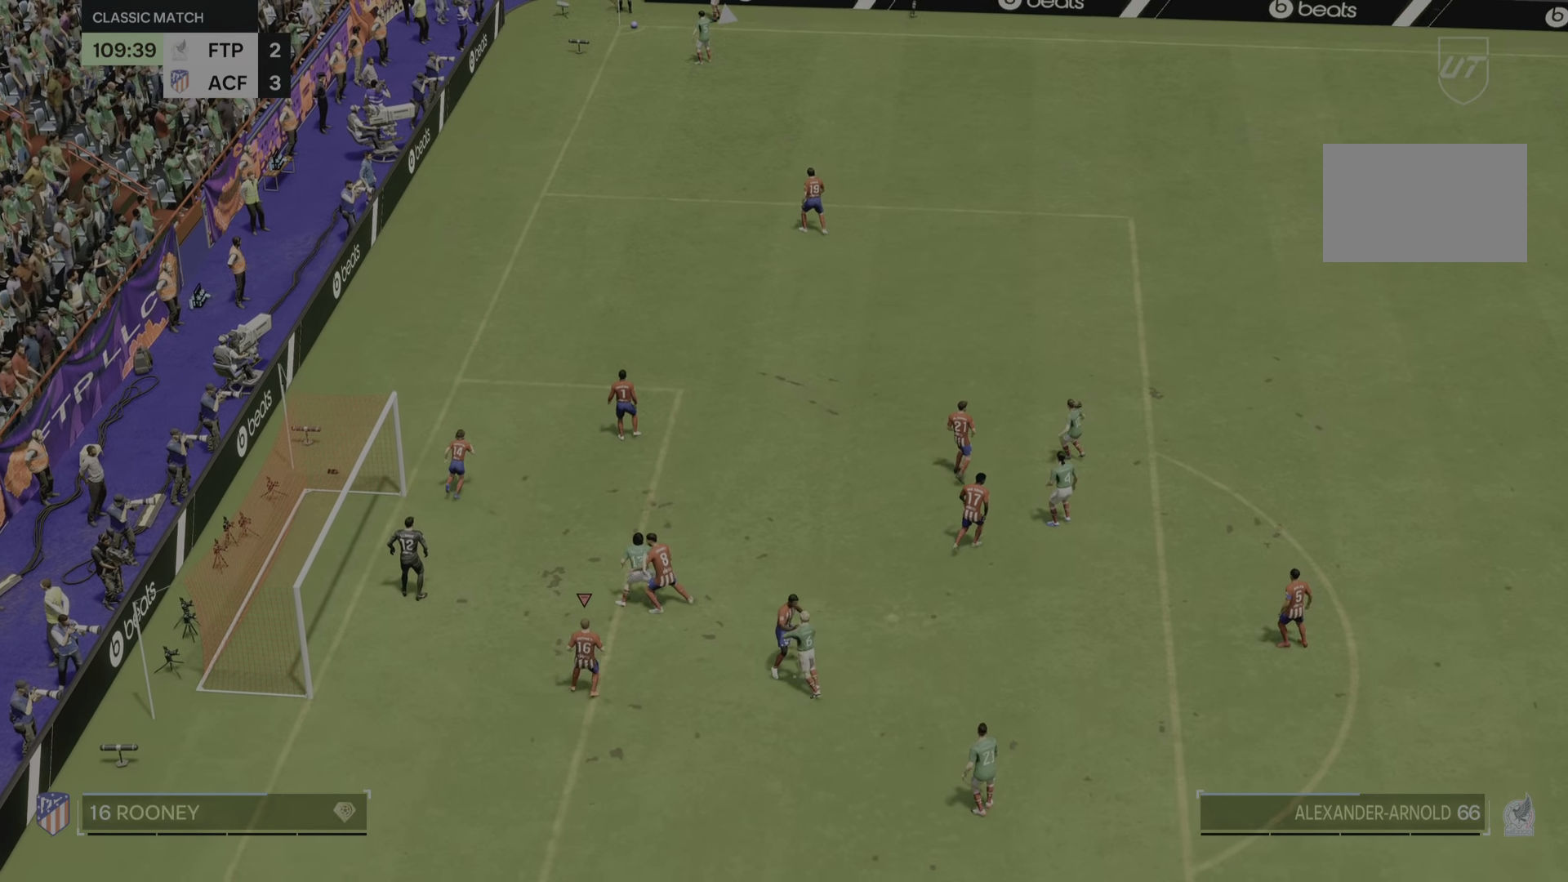
{"buttons": [], "left_stick": "right", "right_stick": "center", "events": [[333, "right_stick", "down-right"], [400, "right_stick", "center"]]}
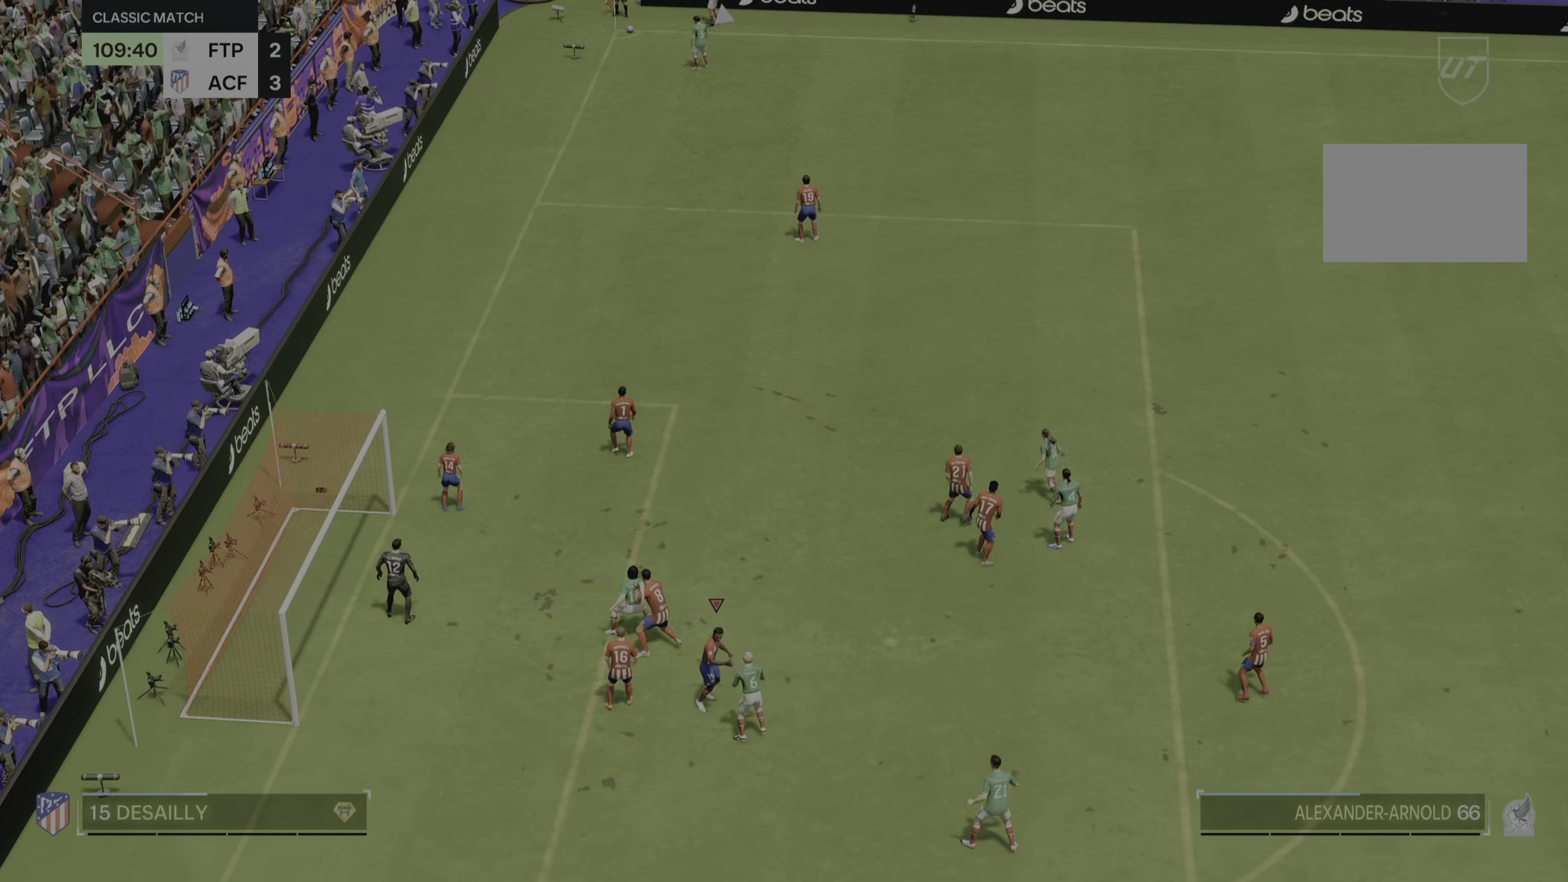
{"buttons": [], "left_stick": "right", "right_stick": "center", "events": []}
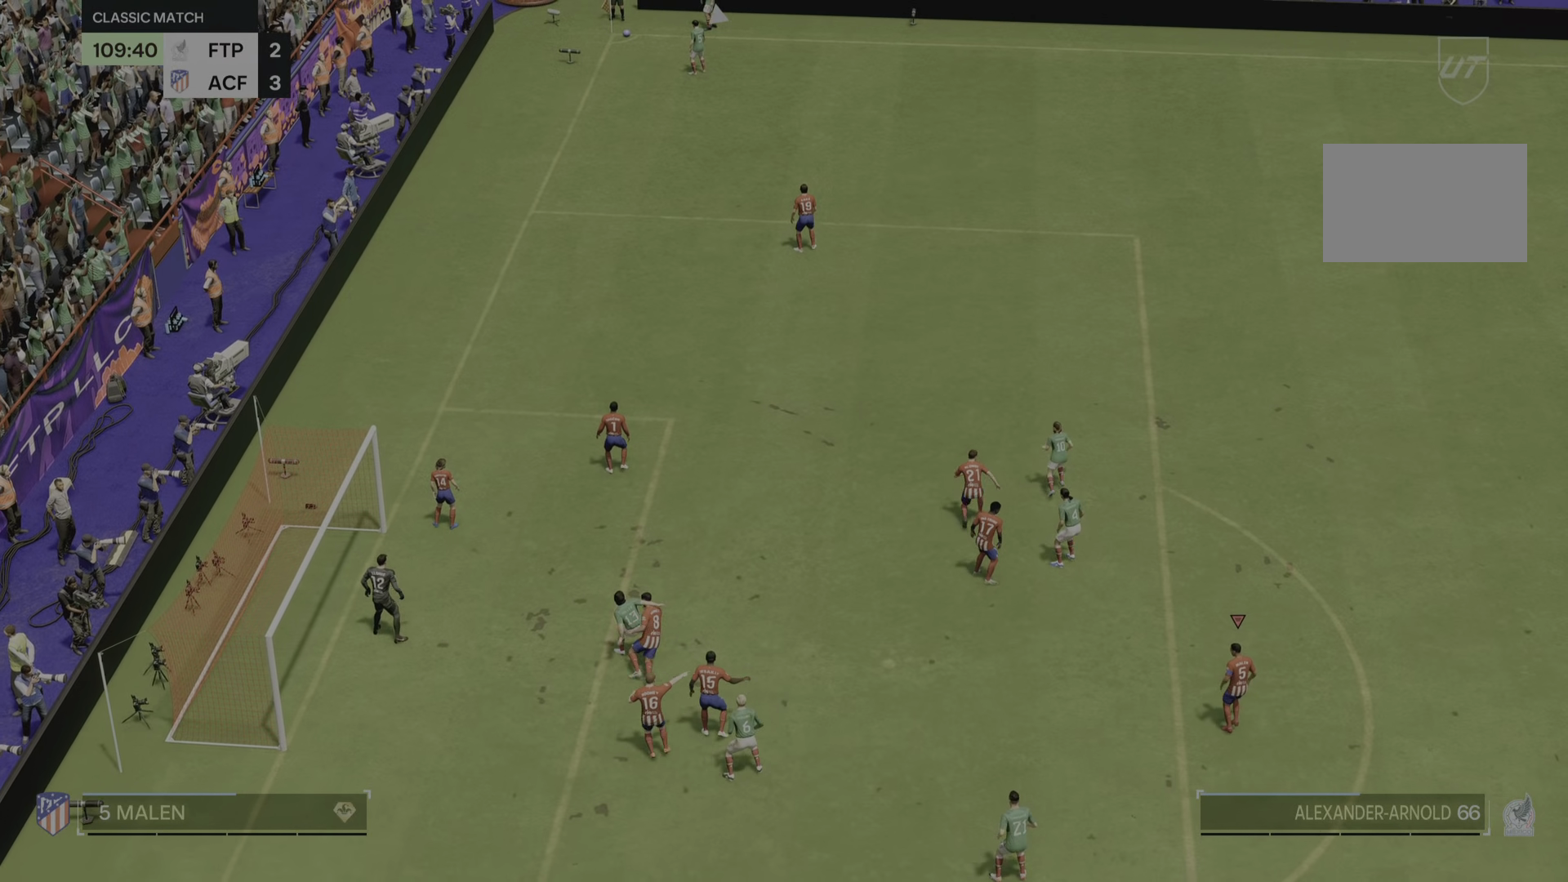
{"buttons": [], "left_stick": "right", "right_stick": "center", "events": []}
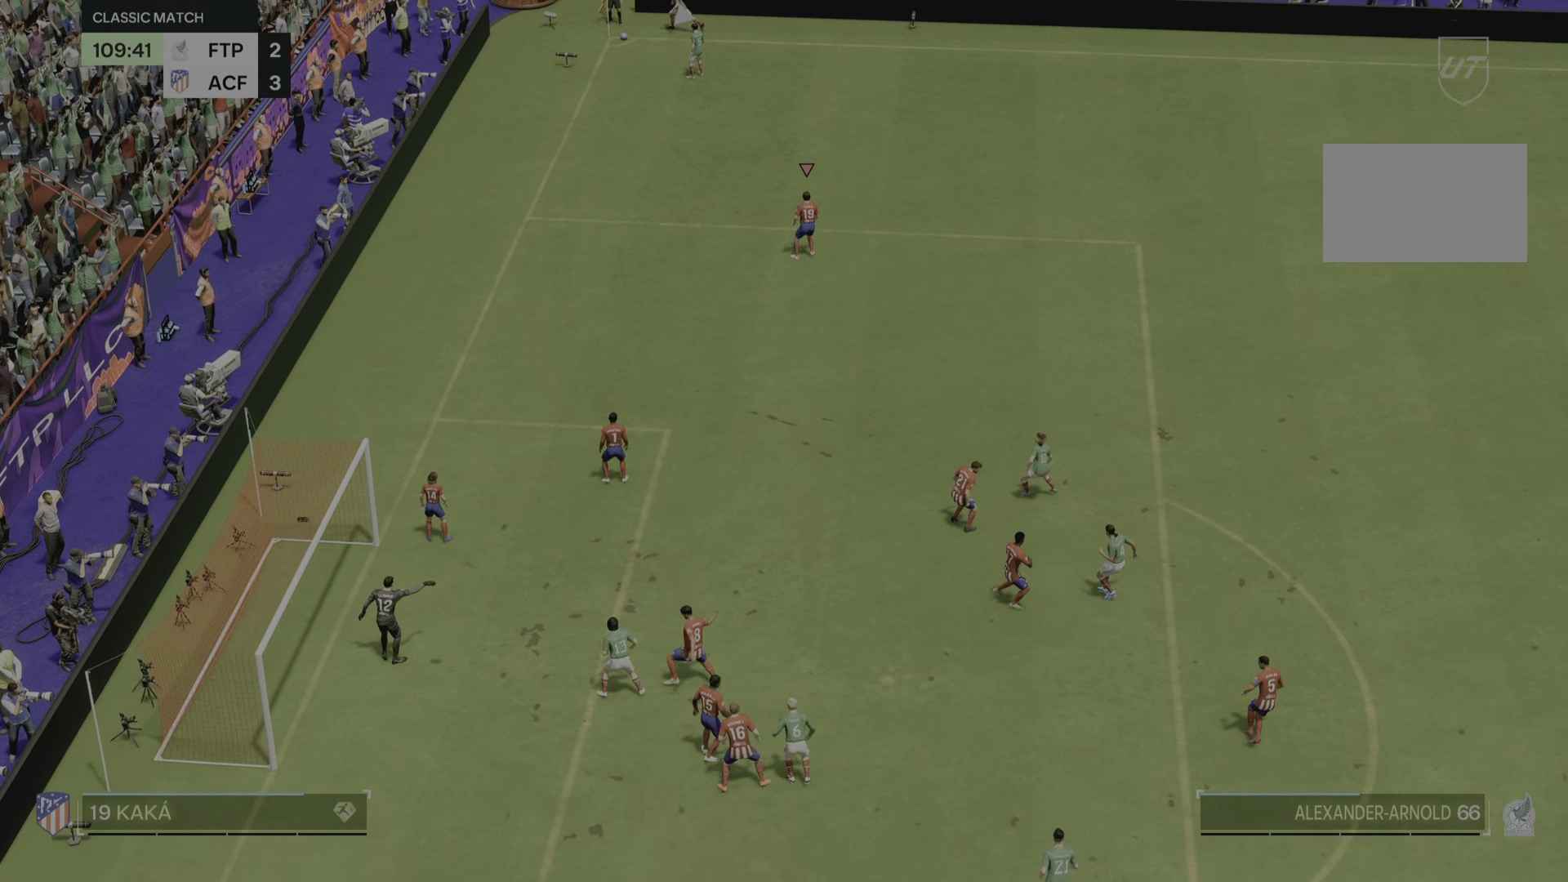
{"buttons": ["TRIANGLE"], "left_stick": "up", "right_stick": "center", "events": [[184, "left_stick", "up-right"], [284, "left_stick", "up"], [417, "TRIANGLE", "down"]]}
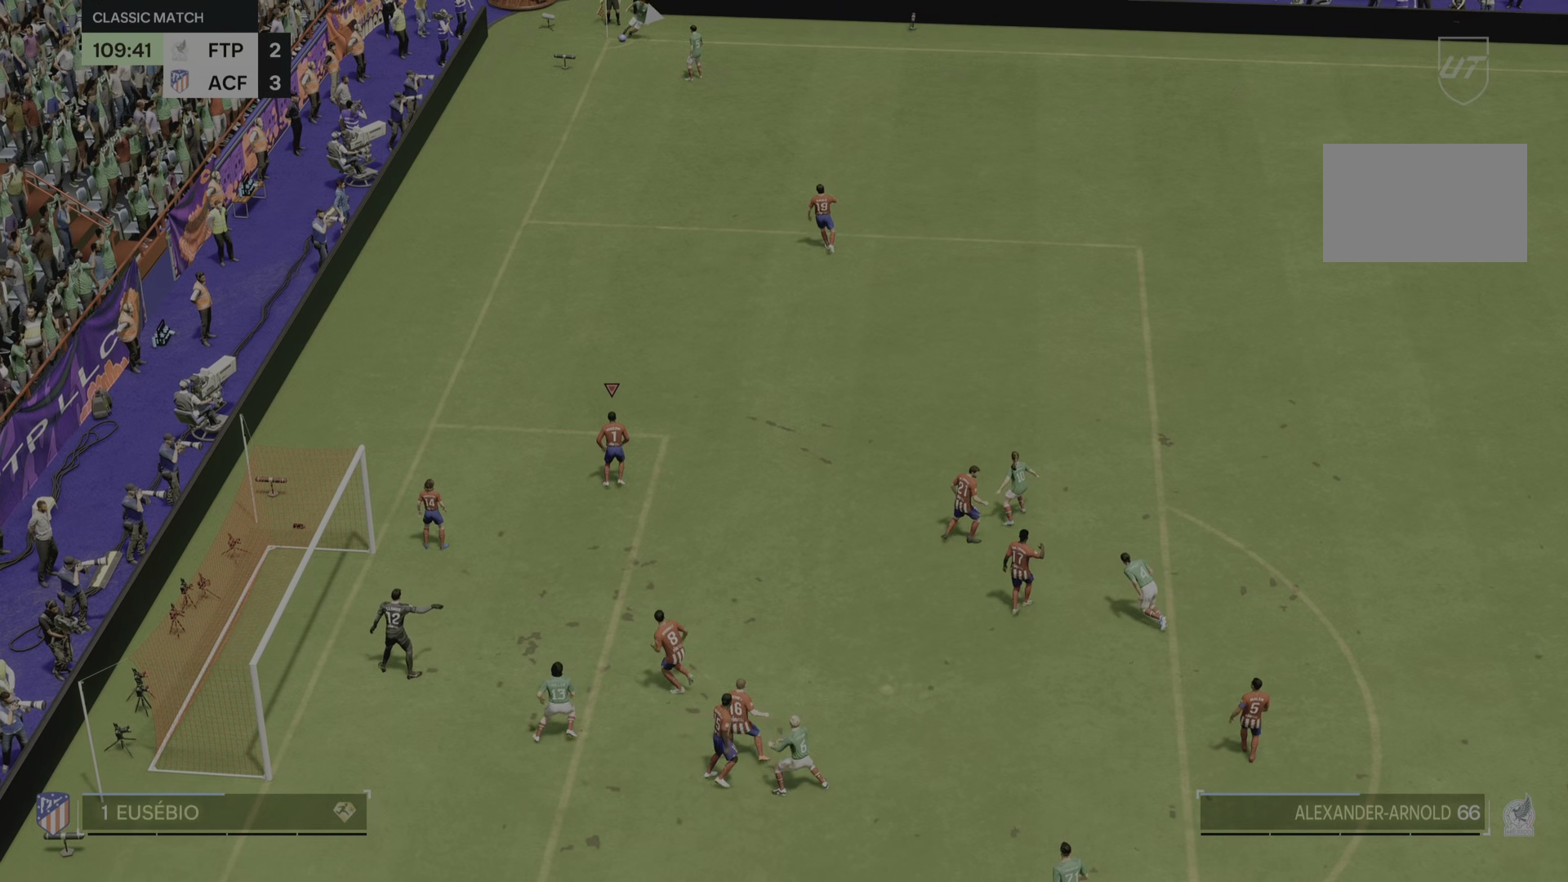
{"buttons": ["TRIANGLE"], "left_stick": "right", "right_stick": "center", "events": [[83, "TRIANGLE", "up"], [217, "left_stick", "right"], [417, "TRIANGLE", "down"]]}